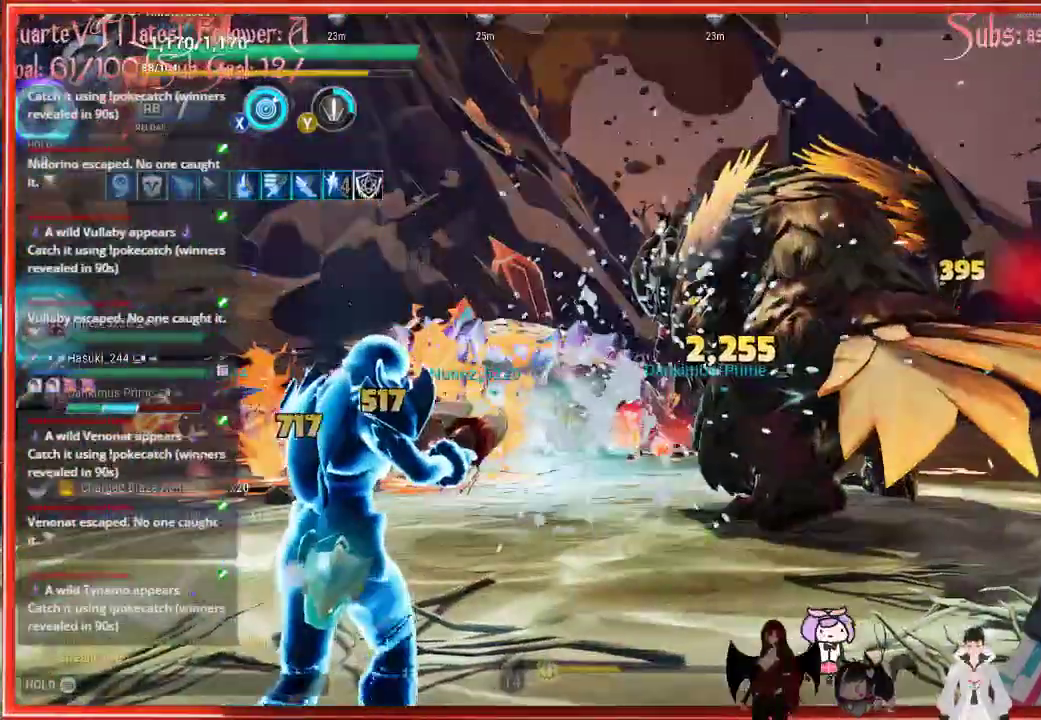
Gameplay with a controller (Xbox layout); each line is a JSON object with the inputs held at the frame after it. "events" lists button and stick changes between this image and that frame as [ms after this image, input, new state], when the widget could be followed in between.
{"buttons": [], "left_stick": "center", "right_stick": "center", "events": []}
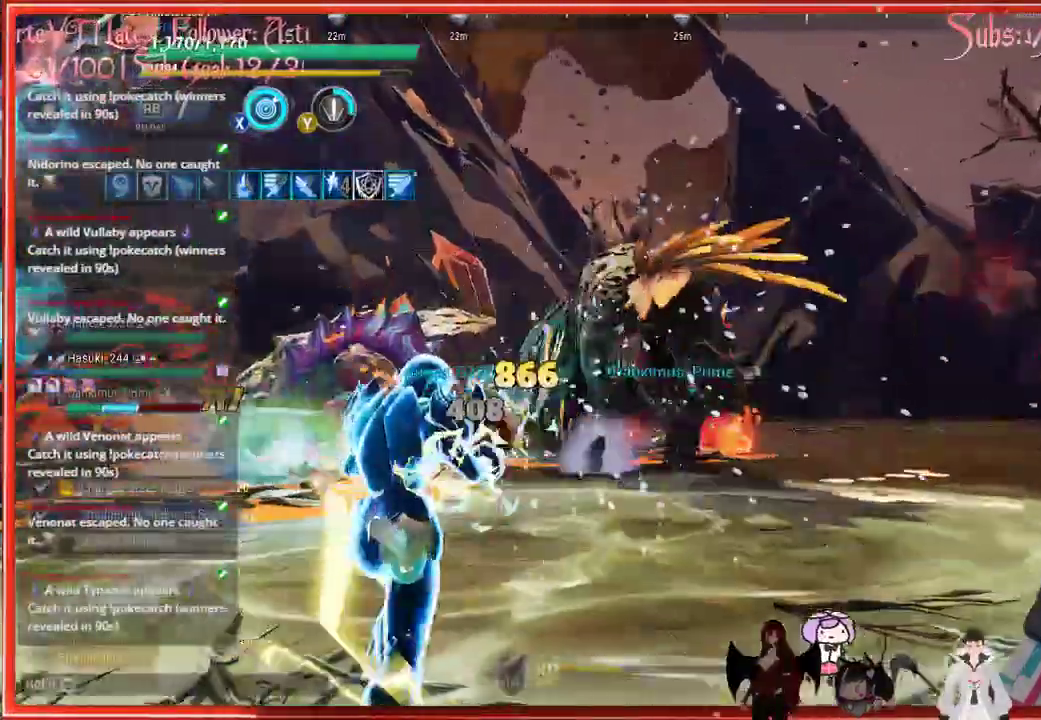
{"buttons": ["L1"], "left_stick": "up-right", "right_stick": "center", "events": [[233, "L1", "down"], [283, "left_stick", "up-right"]]}
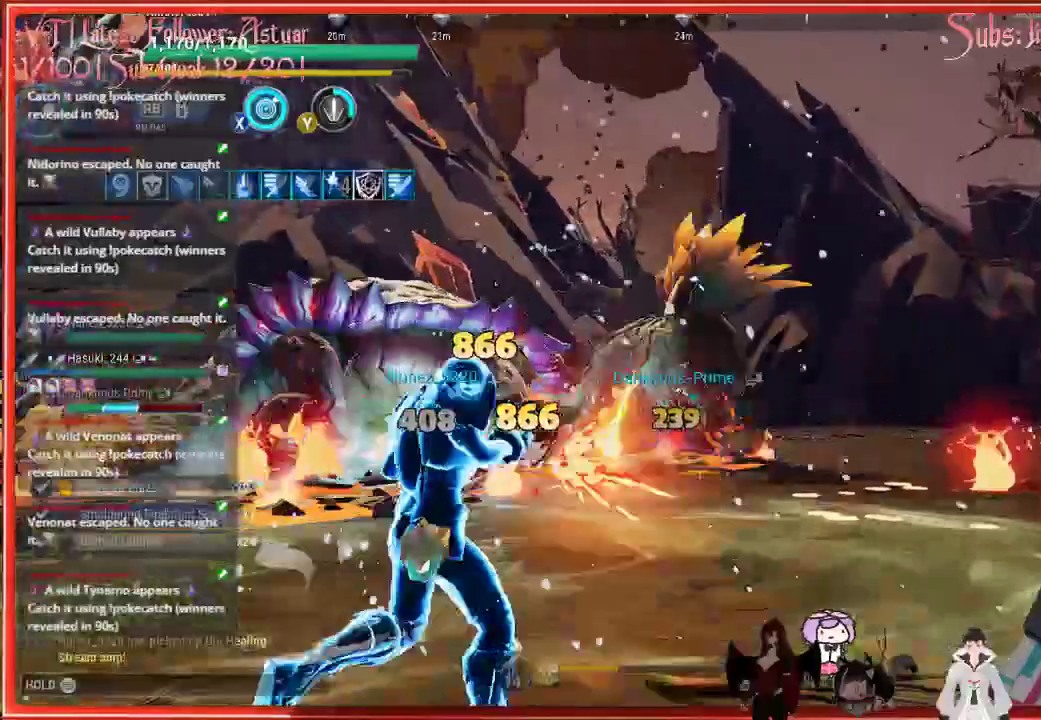
{"buttons": ["L1"], "left_stick": "up-right", "right_stick": "center", "events": []}
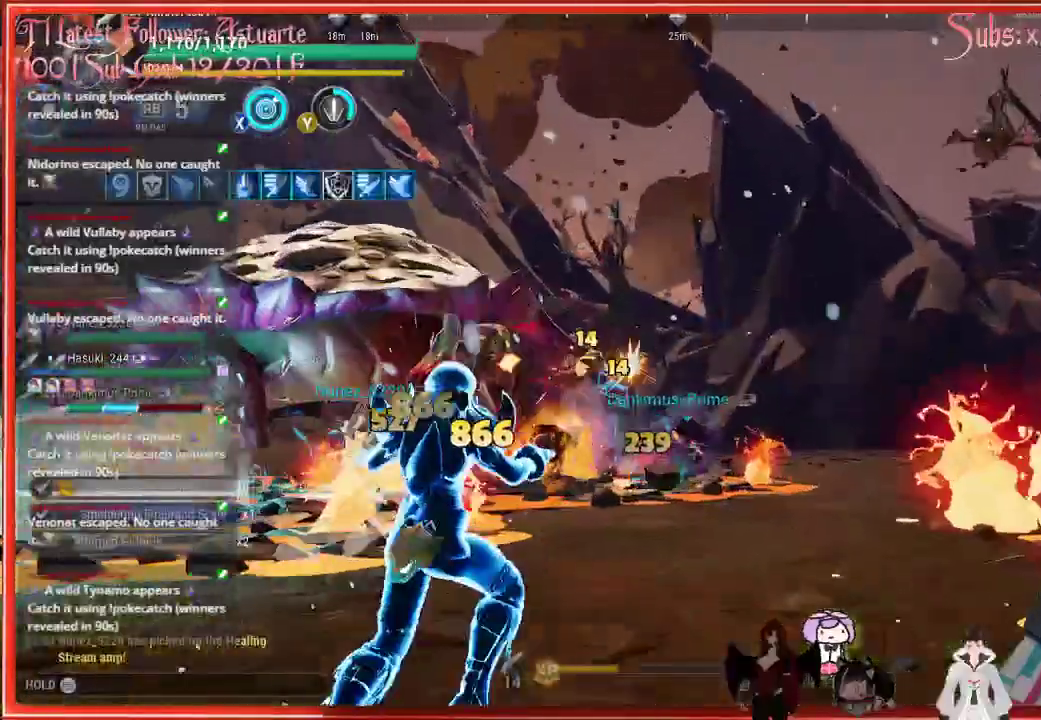
{"buttons": ["L1"], "left_stick": "up-right", "right_stick": "center", "events": []}
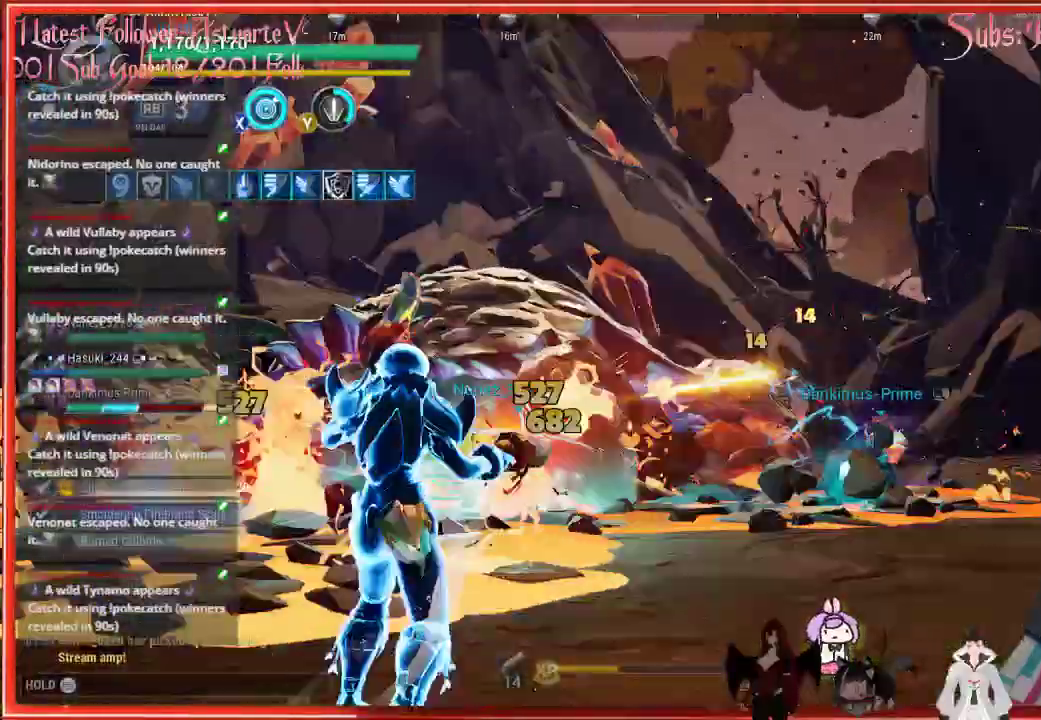
{"buttons": ["L1"], "left_stick": "up-right", "right_stick": "center", "events": []}
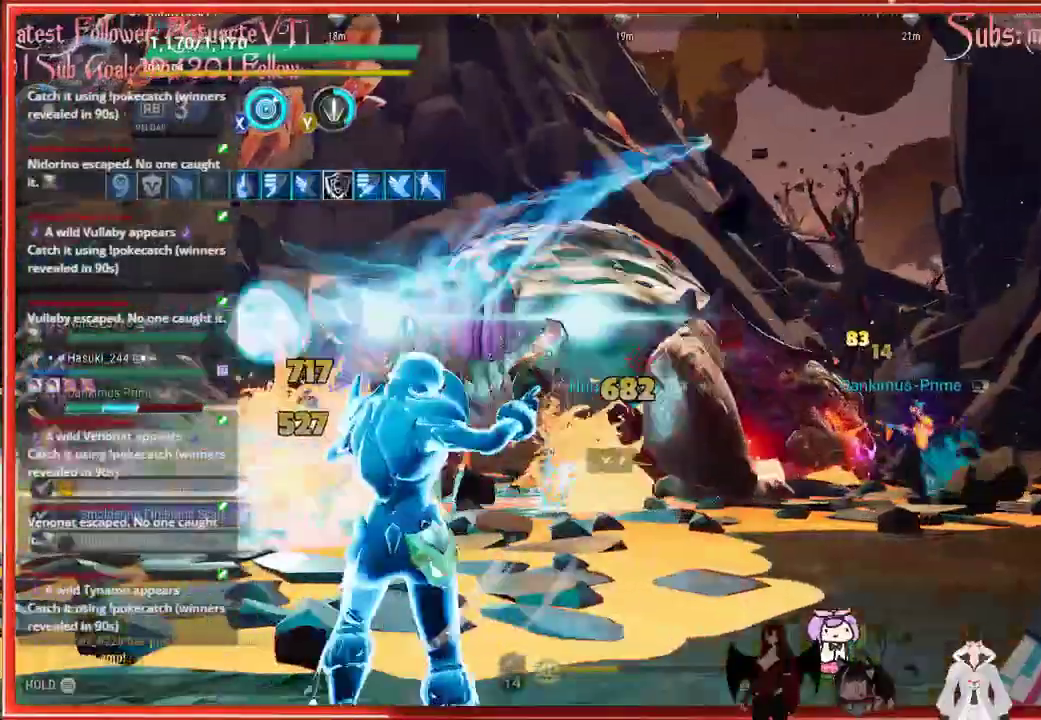
{"buttons": ["L1"], "left_stick": "up-right", "right_stick": "center", "events": []}
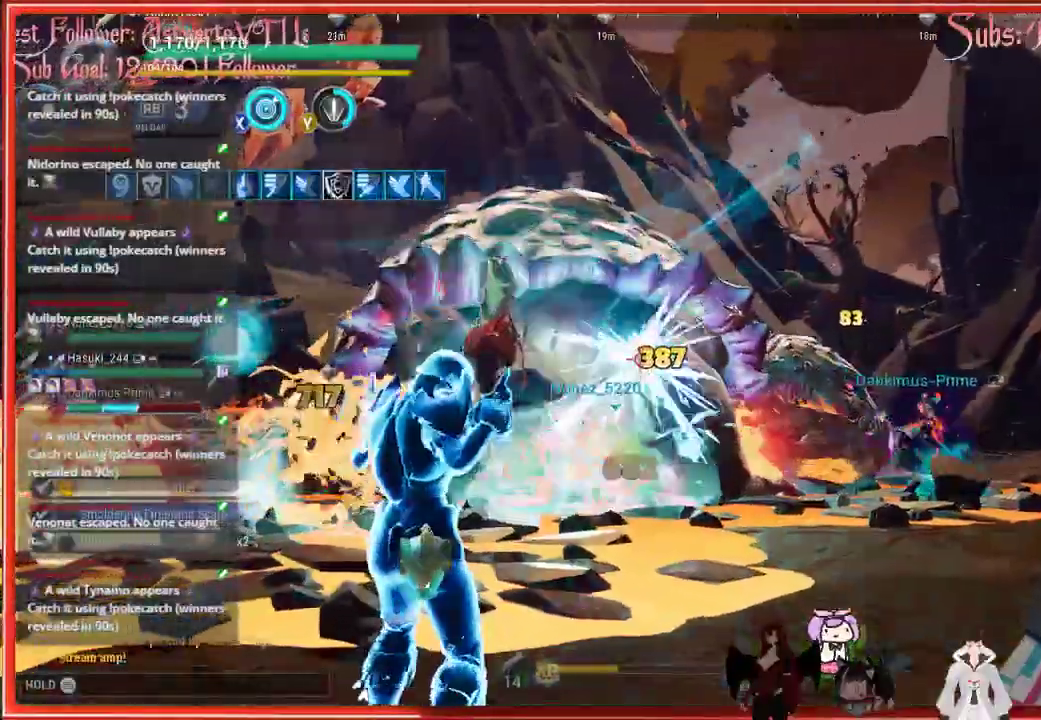
{"buttons": [], "left_stick": "up-right", "right_stick": "center", "events": [[50, "L1", "up"]]}
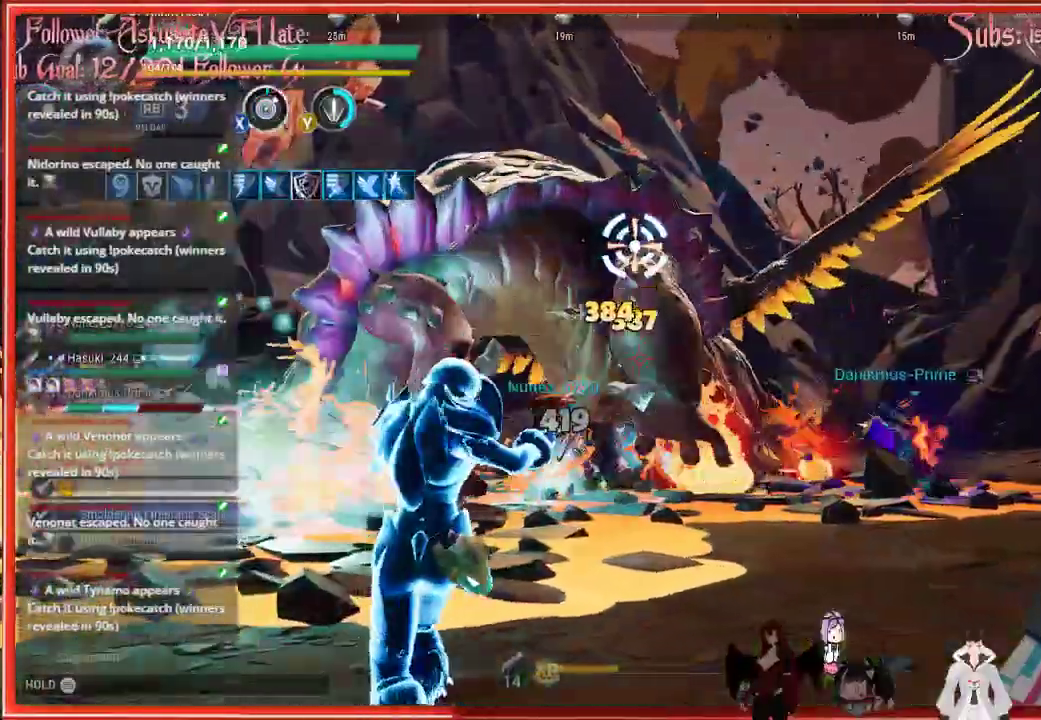
{"buttons": ["R2"], "left_stick": "down-right", "right_stick": "center", "events": [[250, "left_stick", "down"], [367, "R2", "down"], [383, "left_stick", "down-right"]]}
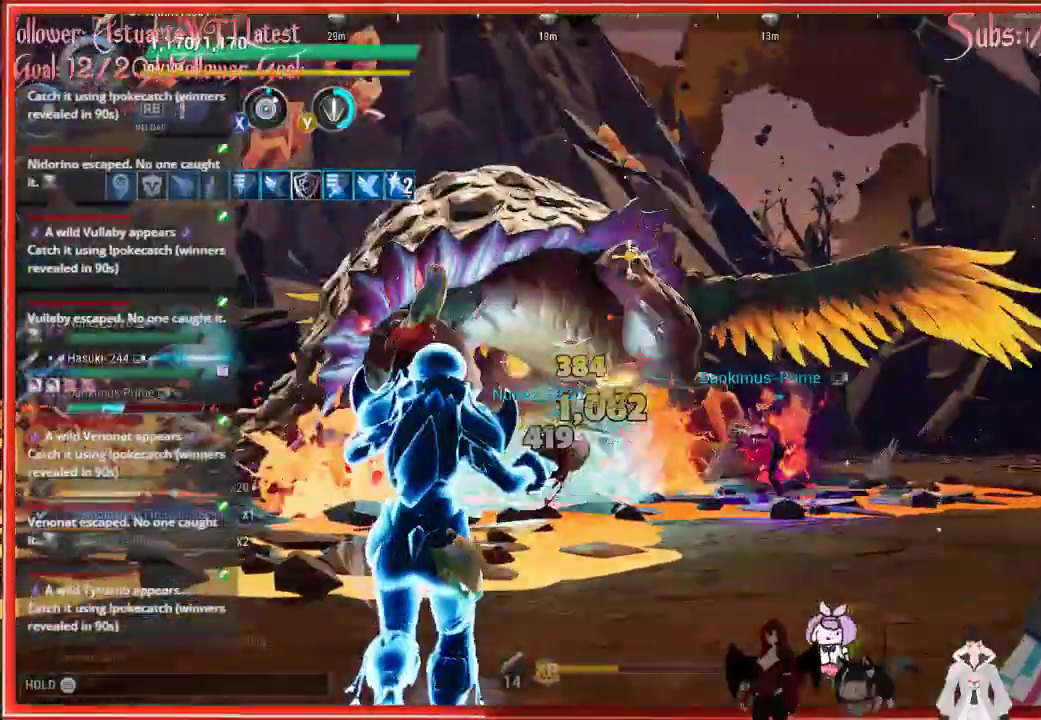
{"buttons": ["R2"], "left_stick": "down-right", "right_stick": "center", "events": []}
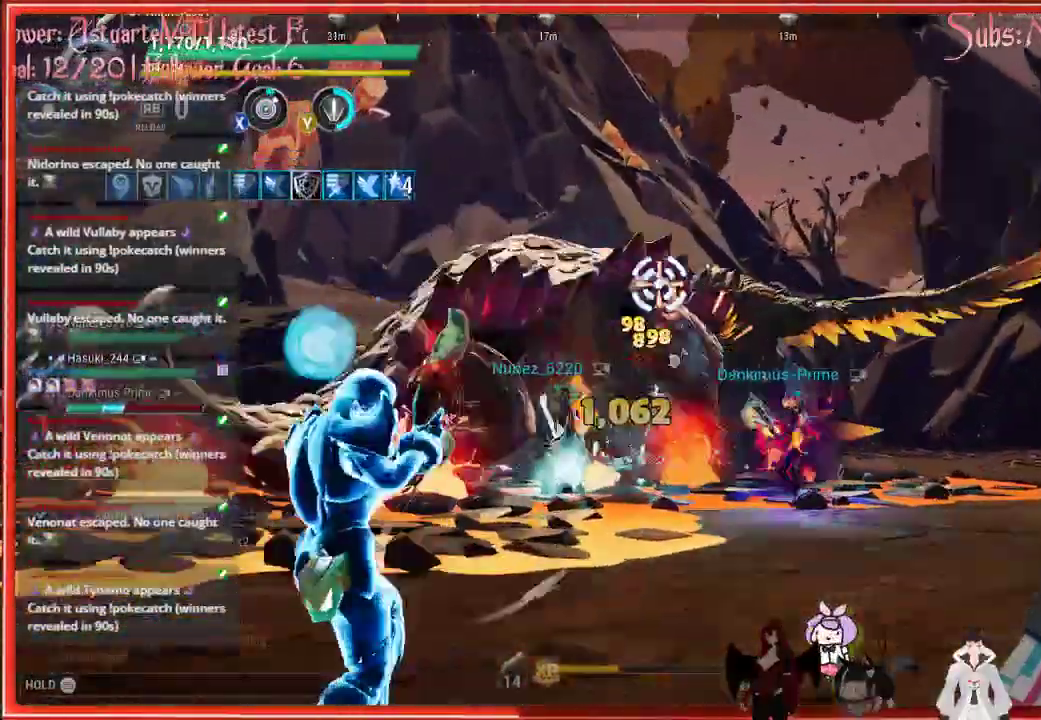
{"buttons": ["R2"], "left_stick": "down-right", "right_stick": "center", "events": []}
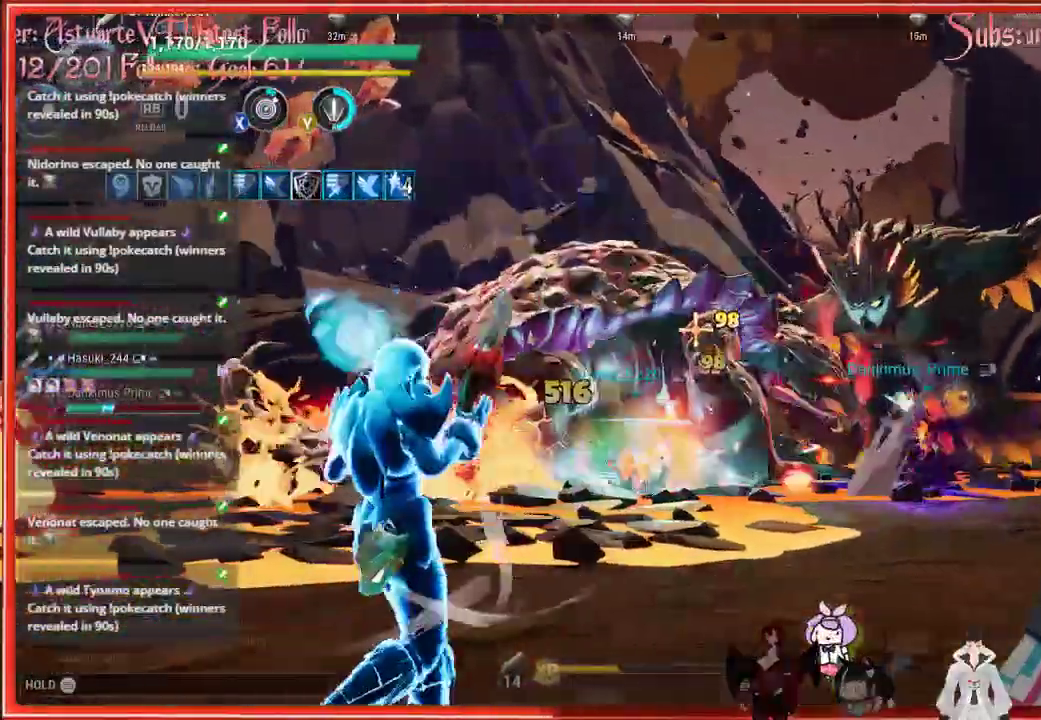
{"buttons": ["R2"], "left_stick": "down-right", "right_stick": "center", "events": []}
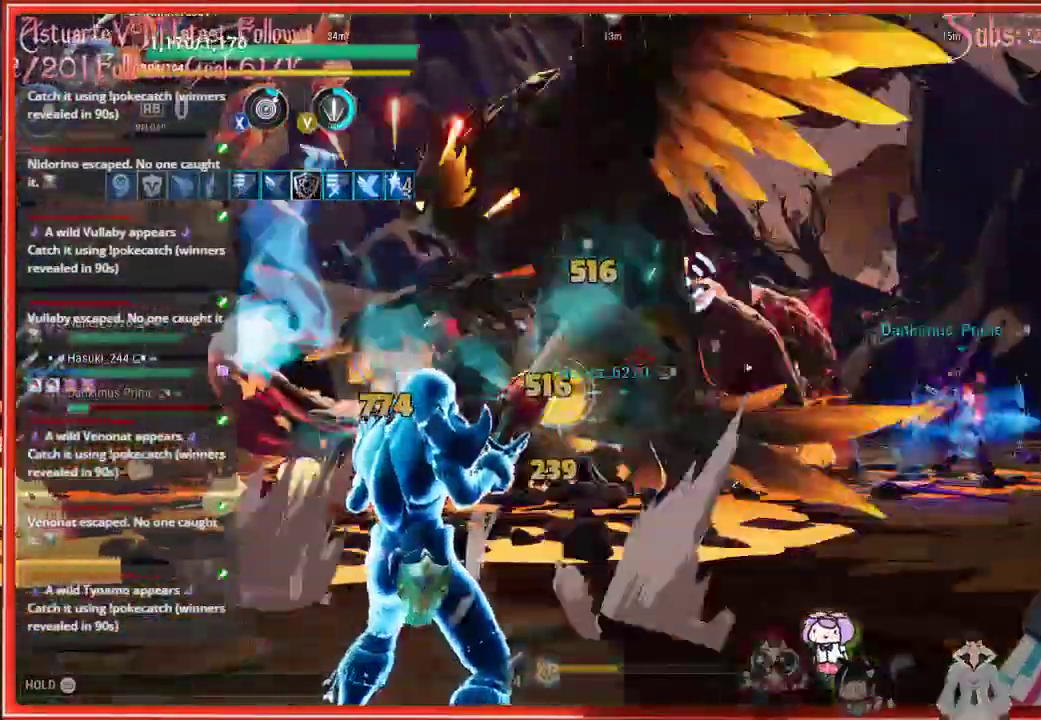
{"buttons": ["R2"], "left_stick": "down-right", "right_stick": "center", "events": []}
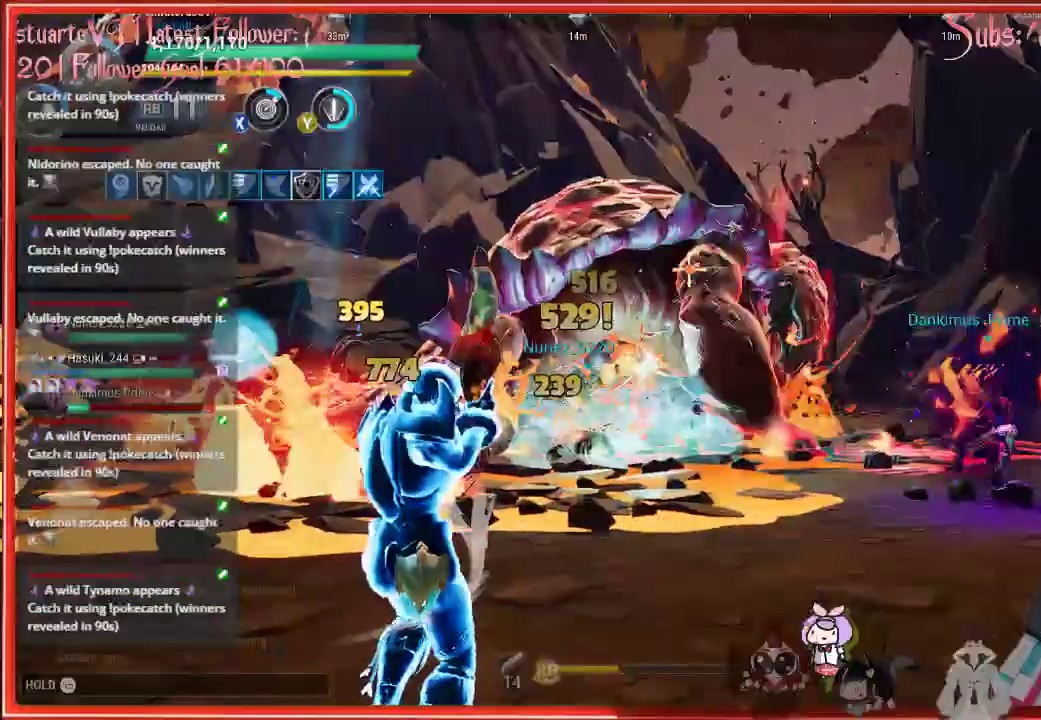
{"buttons": ["R2"], "left_stick": "down-right", "right_stick": "center", "events": []}
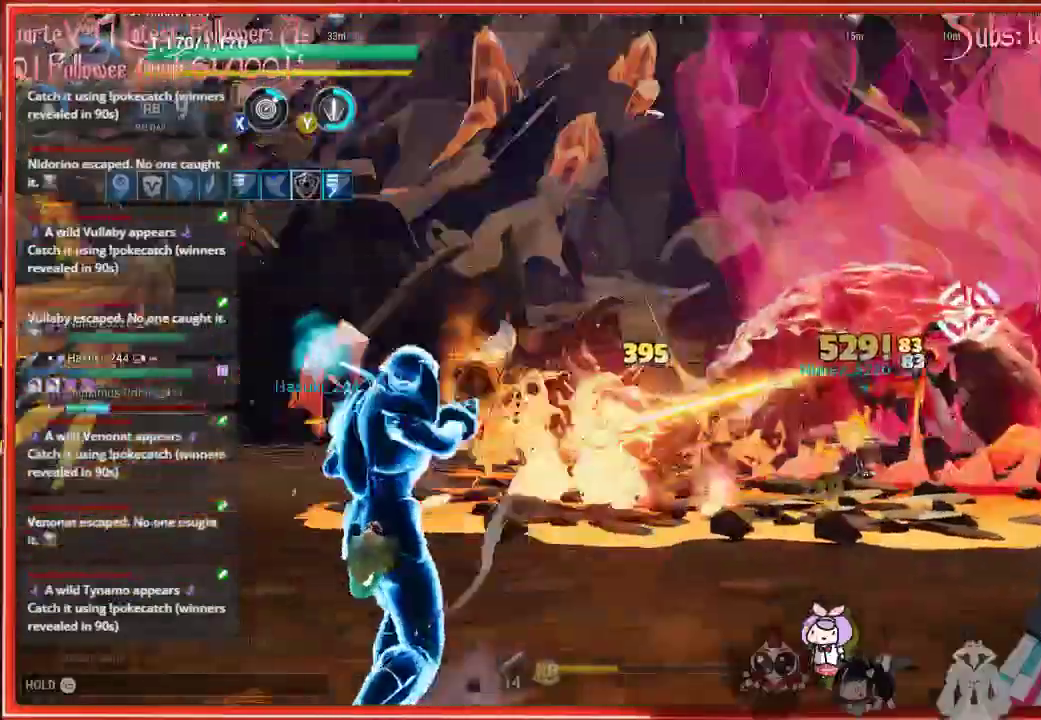
{"buttons": ["R2"], "left_stick": "center", "right_stick": "center", "events": [[233, "left_stick", "left"], [450, "left_stick", "center"]]}
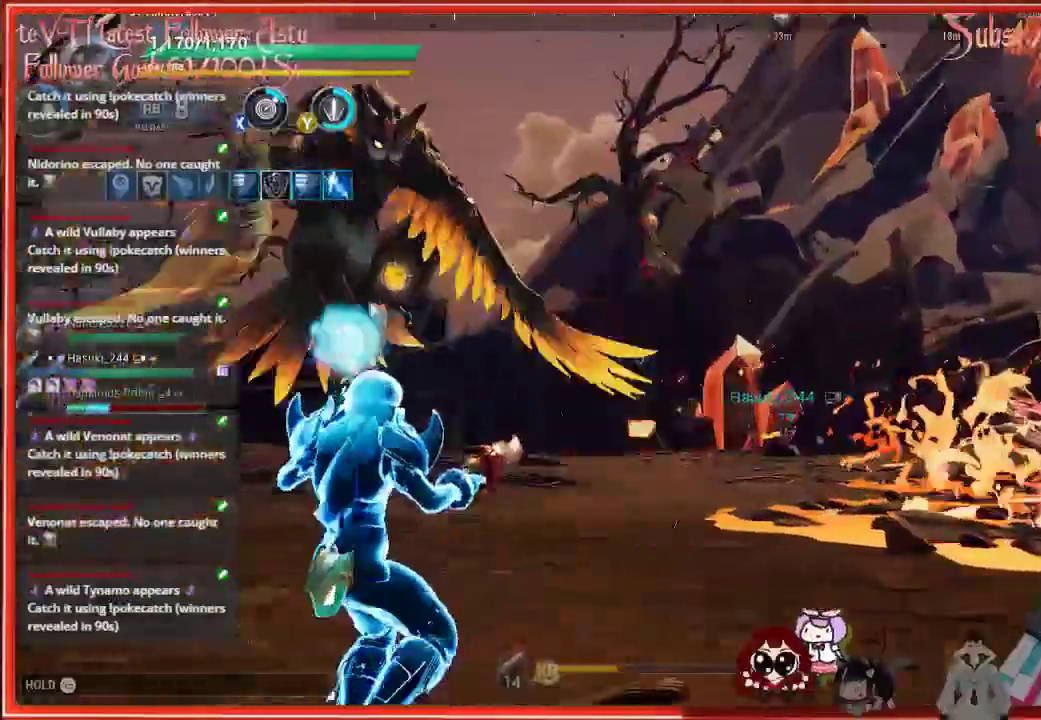
{"buttons": [], "left_stick": "left", "right_stick": "center", "events": [[67, "right_stick", "left"], [100, "R2", "up"], [100, "left_stick", "left"], [417, "right_stick", "center"]]}
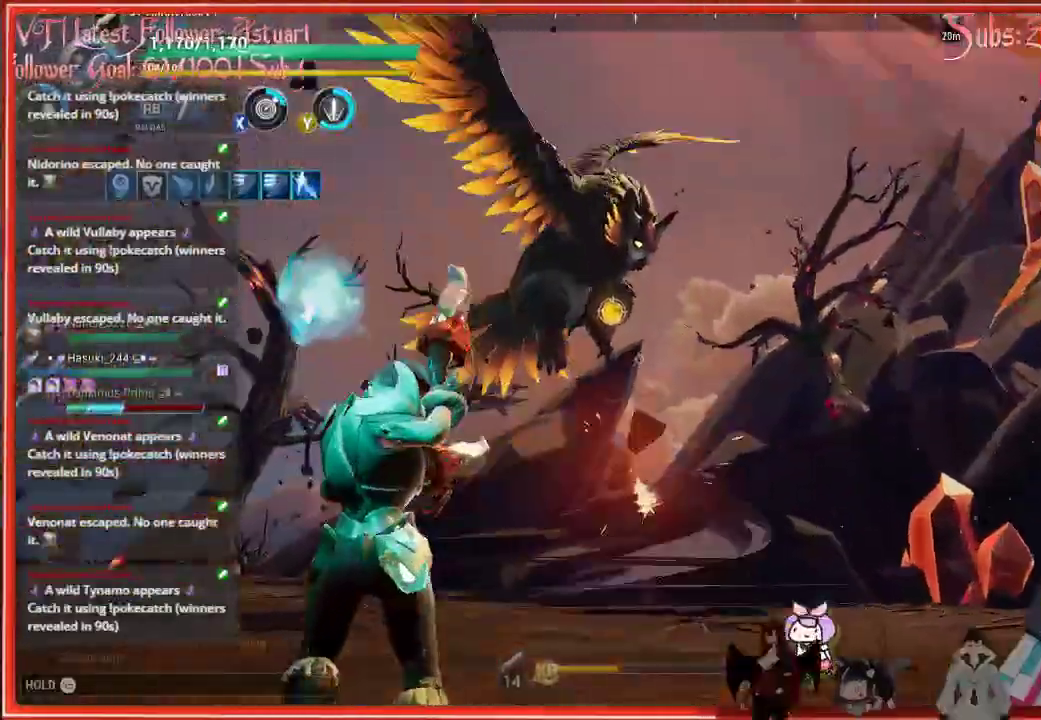
{"buttons": ["R2"], "left_stick": "left", "right_stick": "down-right", "events": [[183, "R2", "down"], [183, "right_stick", "up"], [250, "right_stick", "center"], [467, "right_stick", "down-right"]]}
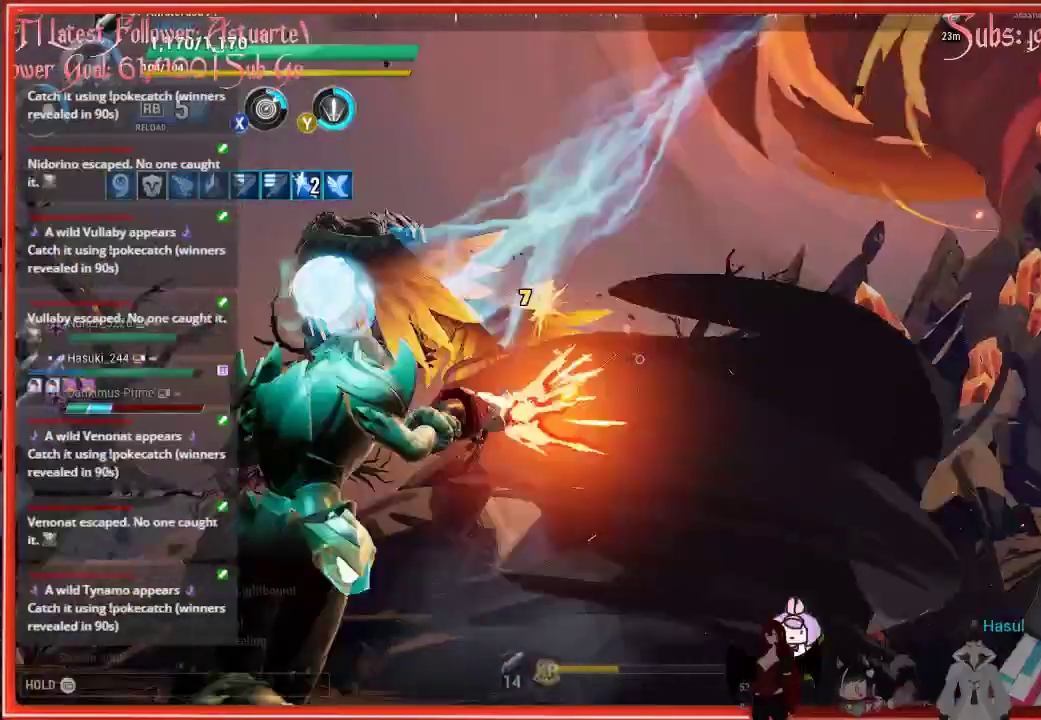
{"buttons": [], "left_stick": "left", "right_stick": "down-right", "events": [[367, "R2", "up"]]}
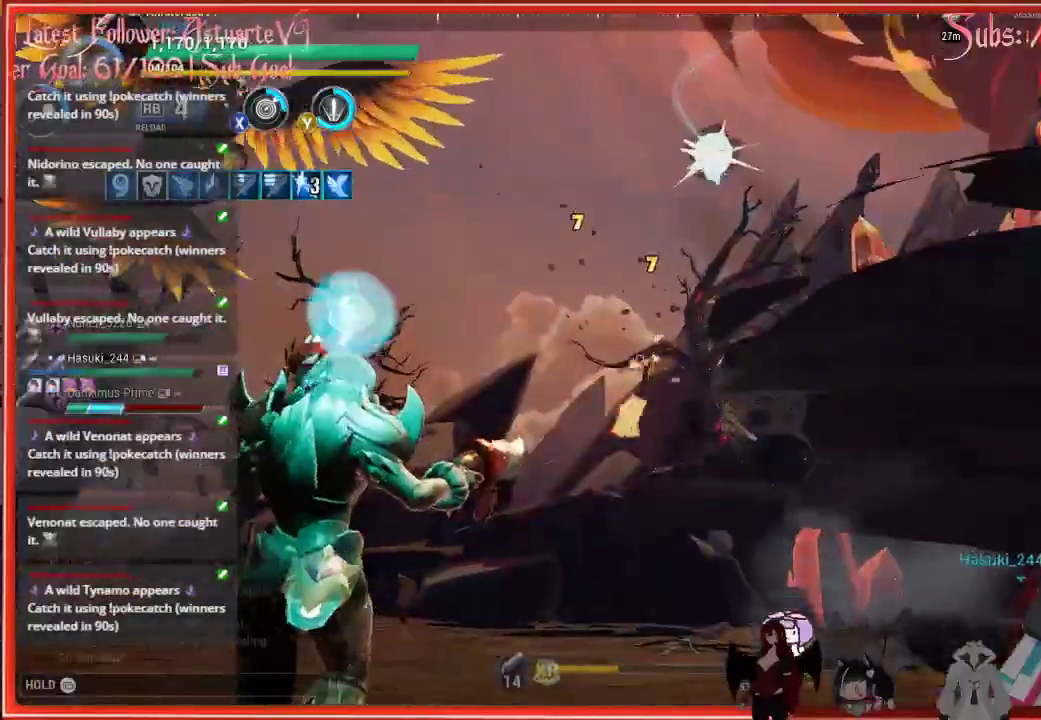
{"buttons": [], "left_stick": "left", "right_stick": "left", "events": [[267, "R1", "down"], [400, "R1", "up"], [400, "right_stick", "left"]]}
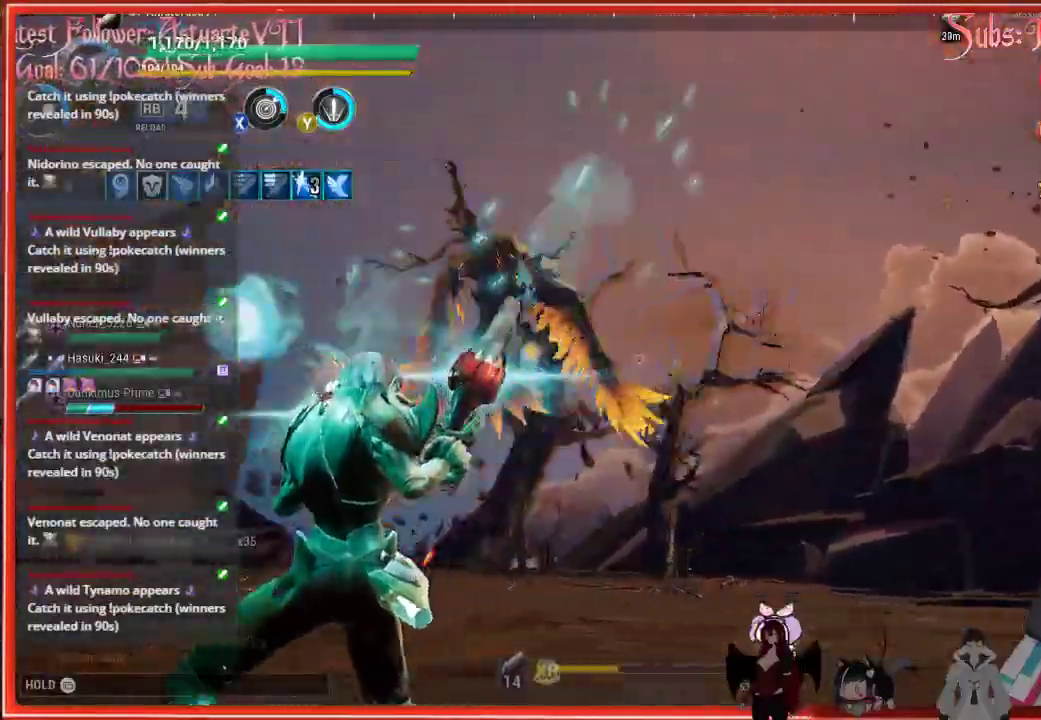
{"buttons": [], "left_stick": "up-left", "right_stick": "center", "events": [[150, "left_stick", "up-left"], [150, "right_stick", "center"]]}
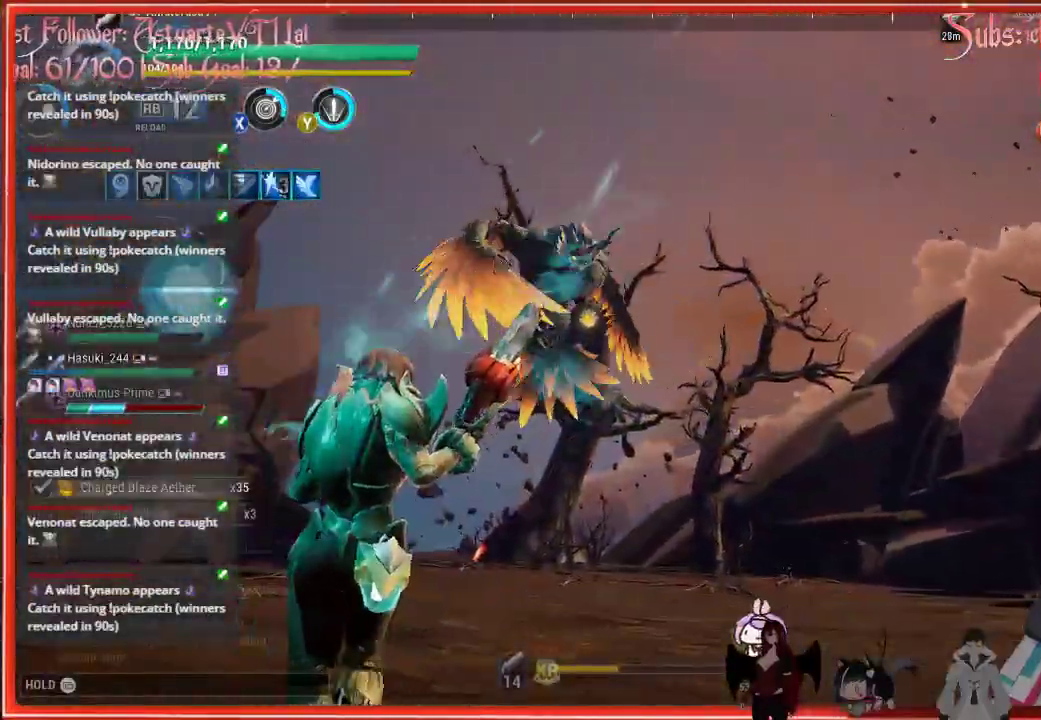
{"buttons": [], "left_stick": "up-left", "right_stick": "center", "events": []}
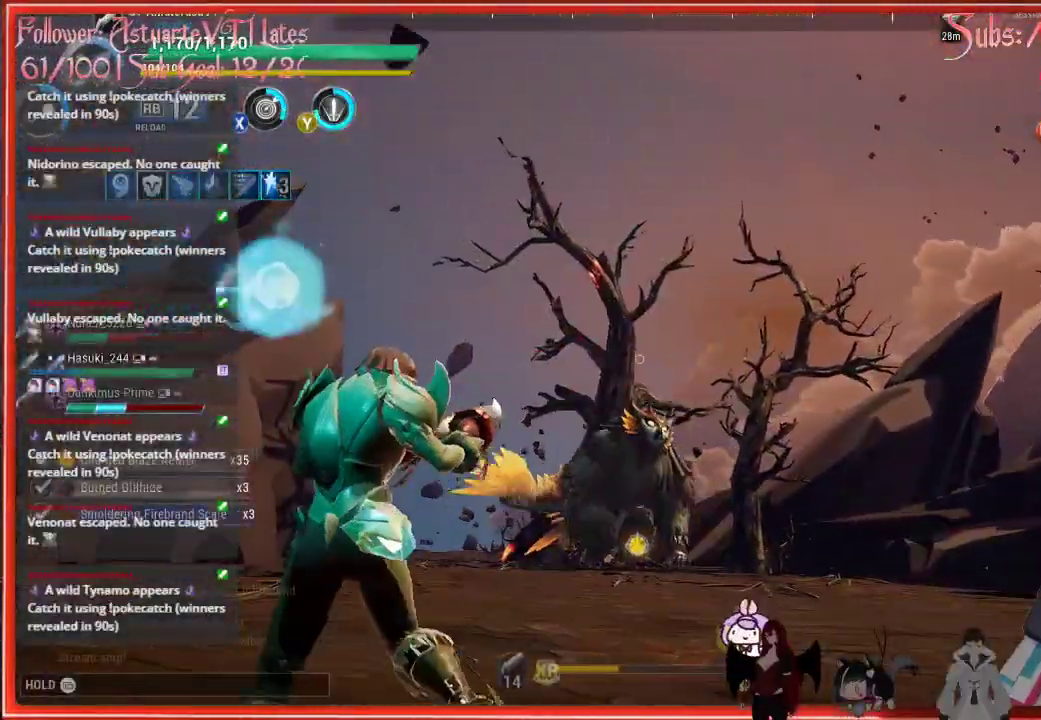
{"buttons": [], "left_stick": "up-left", "right_stick": "down-right", "events": [[83, "right_stick", "down-right"]]}
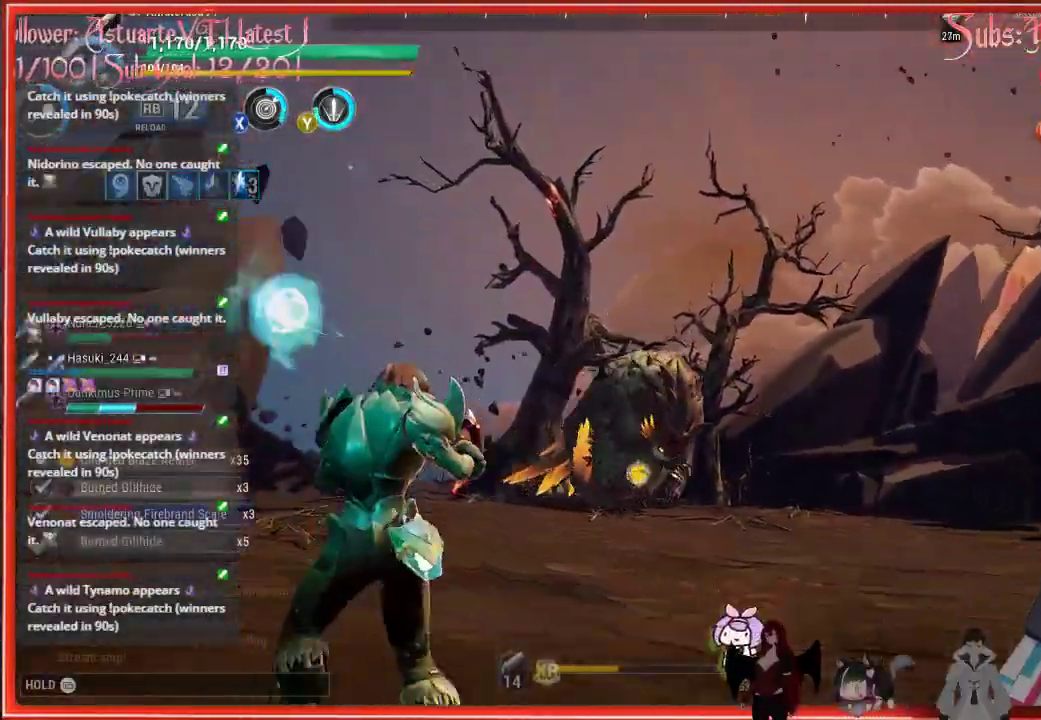
{"buttons": ["R2"], "left_stick": "up-left", "right_stick": "down-right", "events": [[183, "R2", "down"]]}
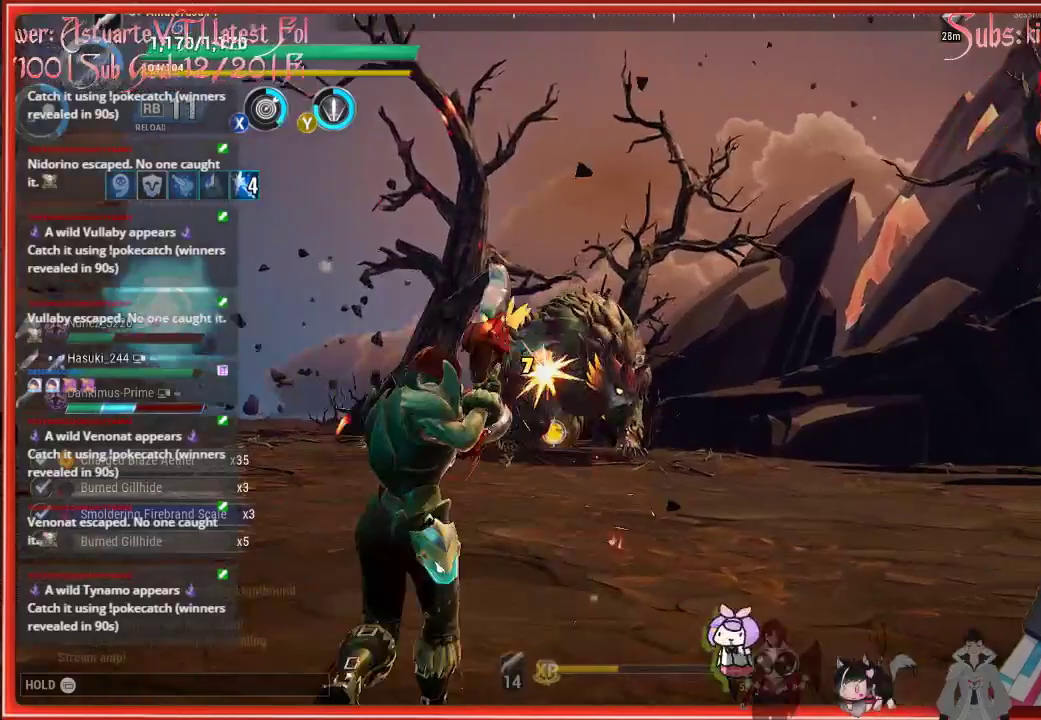
{"buttons": ["R2"], "left_stick": "up-left", "right_stick": "center", "events": [[283, "right_stick", "center"]]}
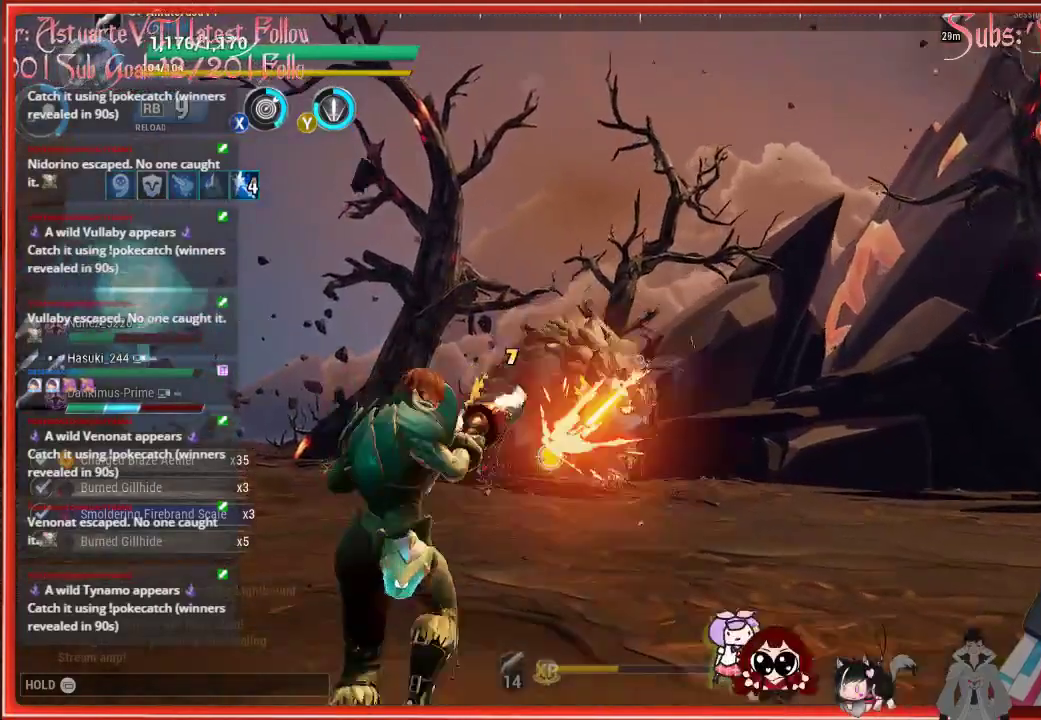
{"buttons": ["R2"], "left_stick": "up-left", "right_stick": "center", "events": []}
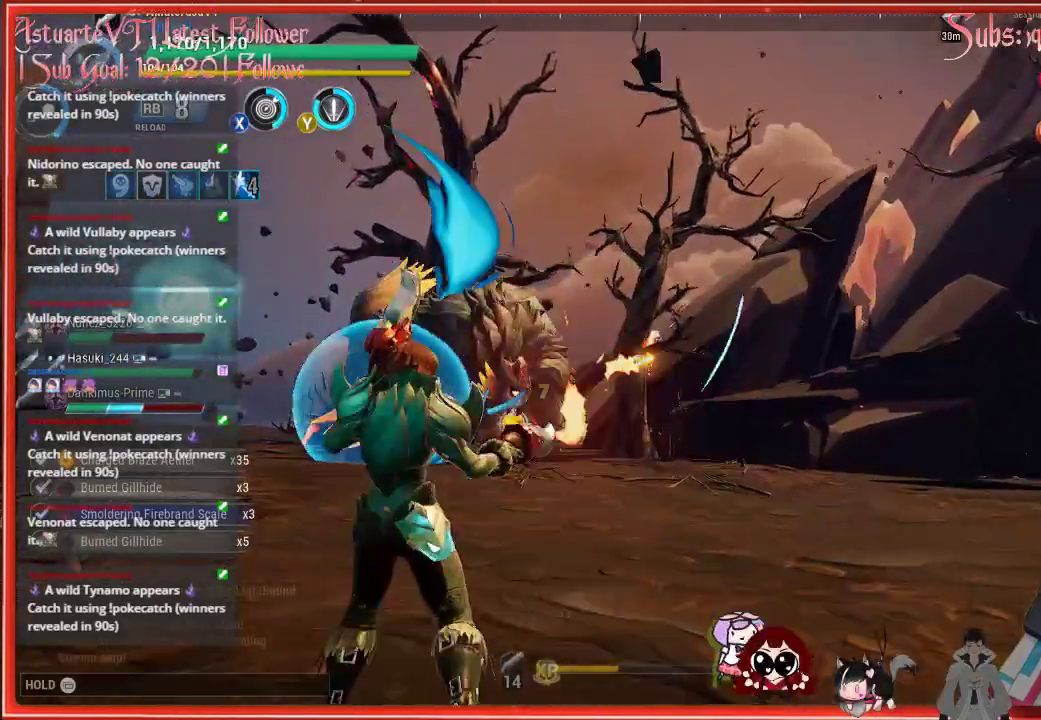
{"buttons": ["R2"], "left_stick": "up-left", "right_stick": "center", "events": []}
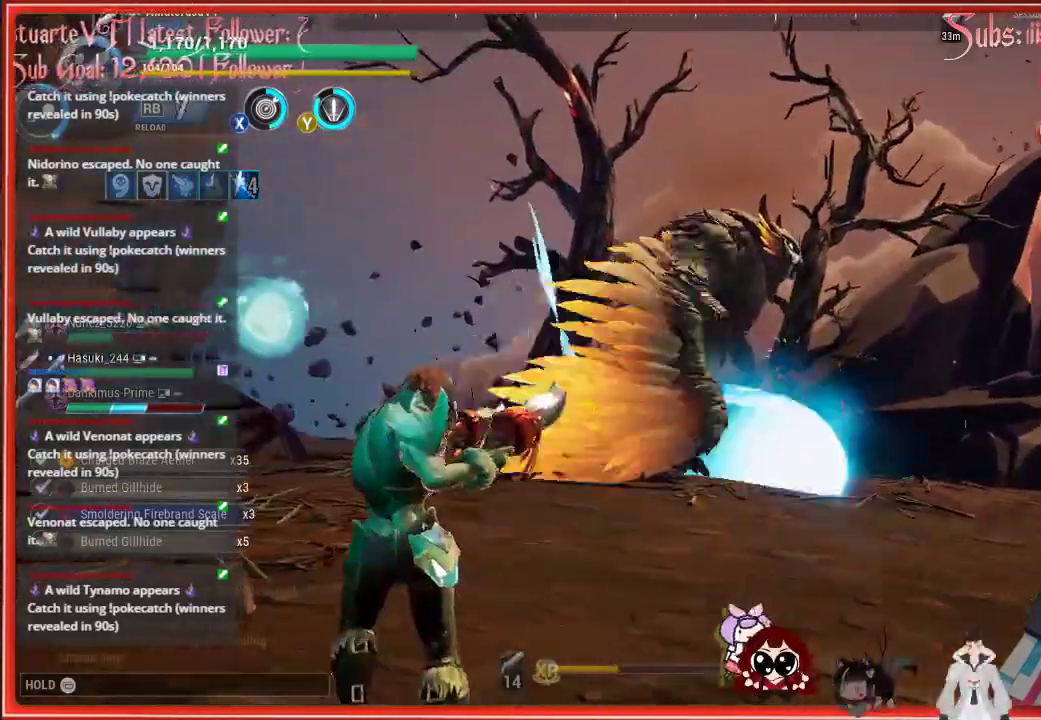
{"buttons": ["R2"], "left_stick": "up-left", "right_stick": "center", "events": []}
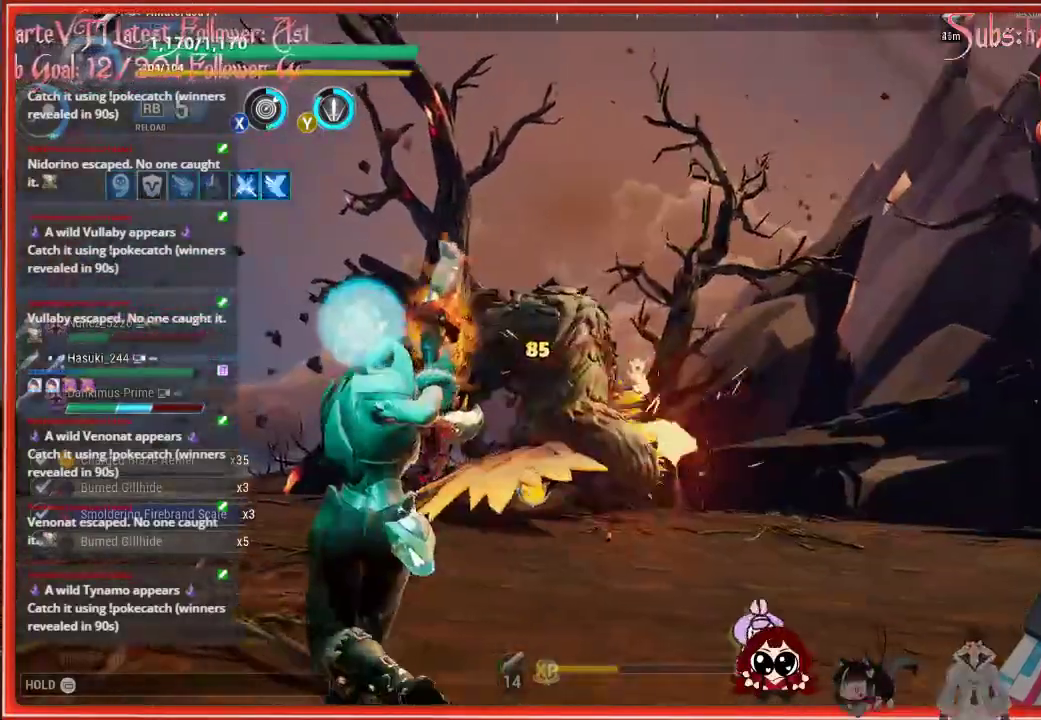
{"buttons": ["R2"], "left_stick": "up-left", "right_stick": "center", "events": []}
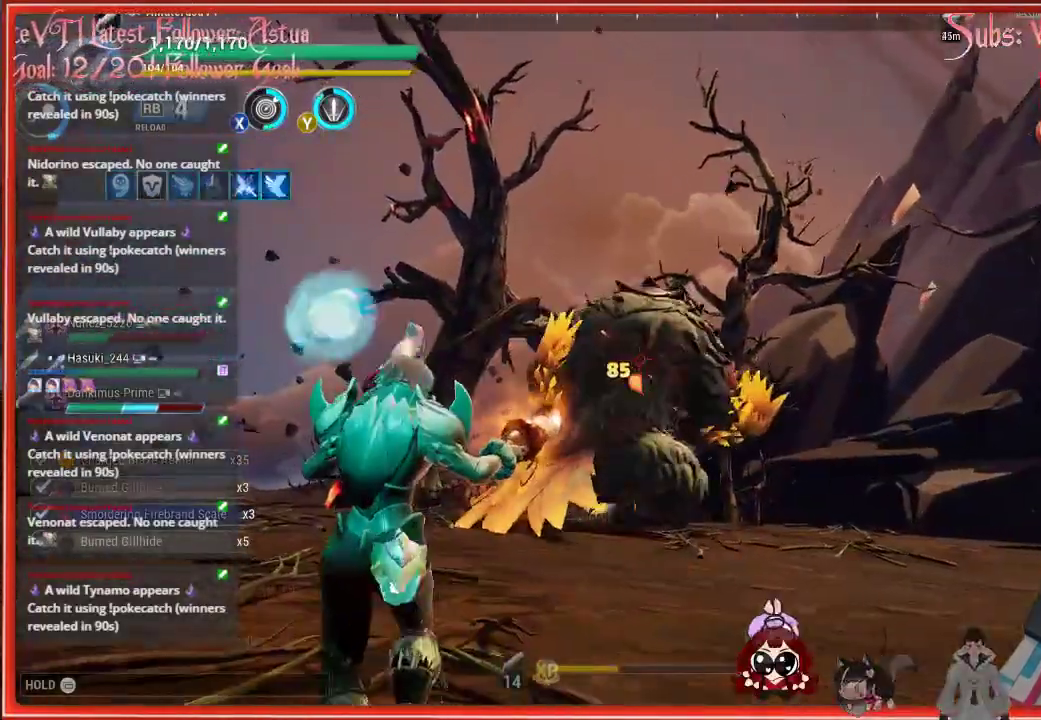
{"buttons": ["R2"], "left_stick": "center", "right_stick": "center", "events": [[17, "left_stick", "center"]]}
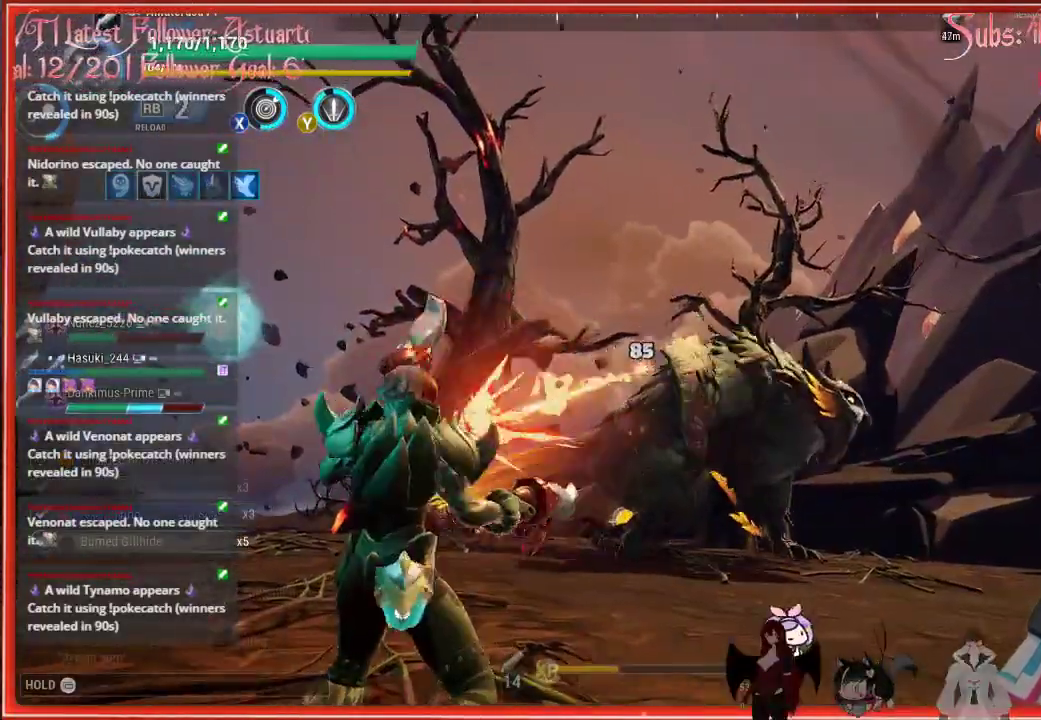
{"buttons": ["R2"], "left_stick": "center", "right_stick": "right", "events": [[367, "right_stick", "right"]]}